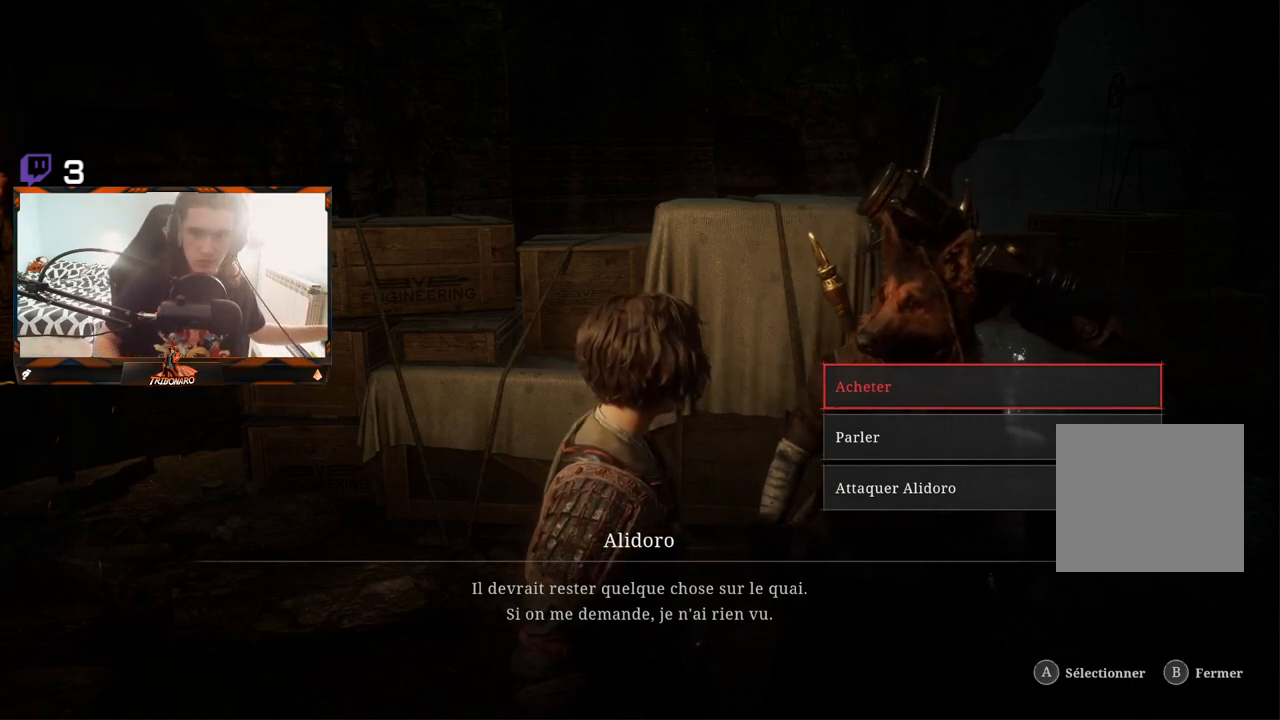
Gameplay with a controller (Xbox layout); each line is a JSON object with the inputs held at the frame after it. "events" lists button and stick changes between this image and that frame as [ms after this image, input, new state], when the widget could be followed in between.
{"buttons": ["A"], "left_stick": "center", "right_stick": "center", "events": [[500, "A", "down"]]}
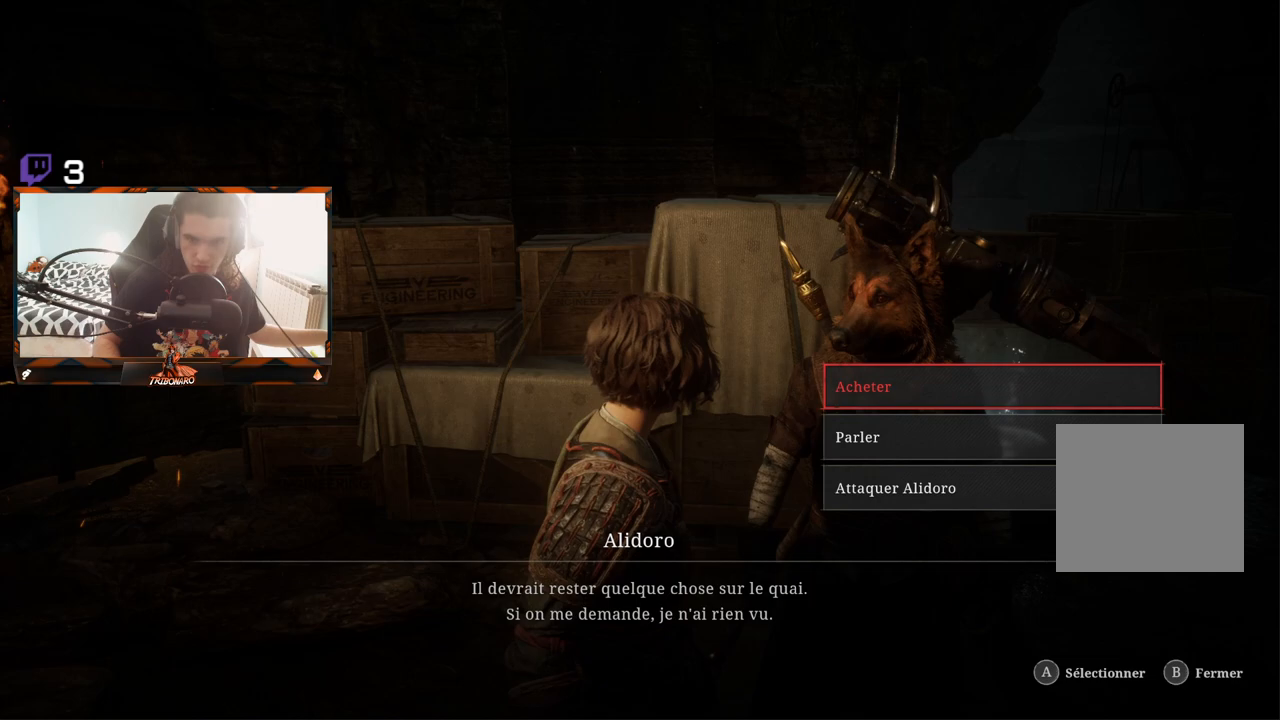
{"buttons": [], "left_stick": "center", "right_stick": "center"}
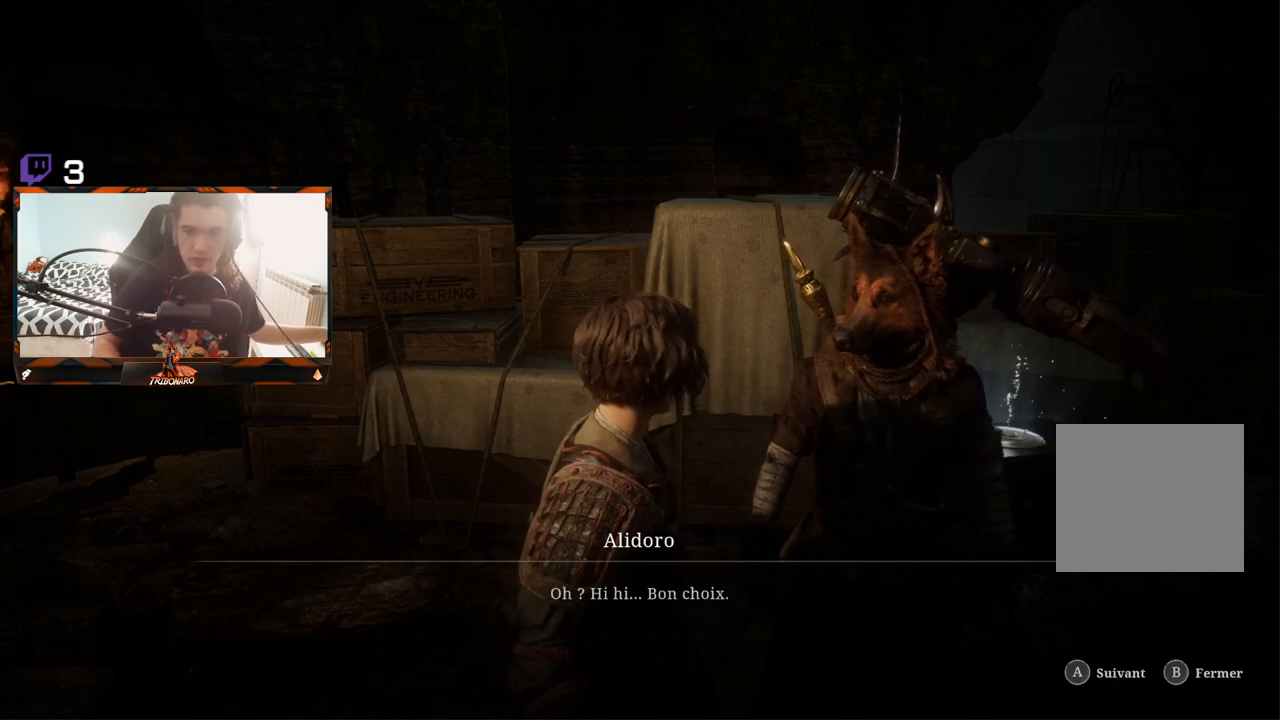
{"buttons": [], "left_stick": "center", "right_stick": "center", "events": []}
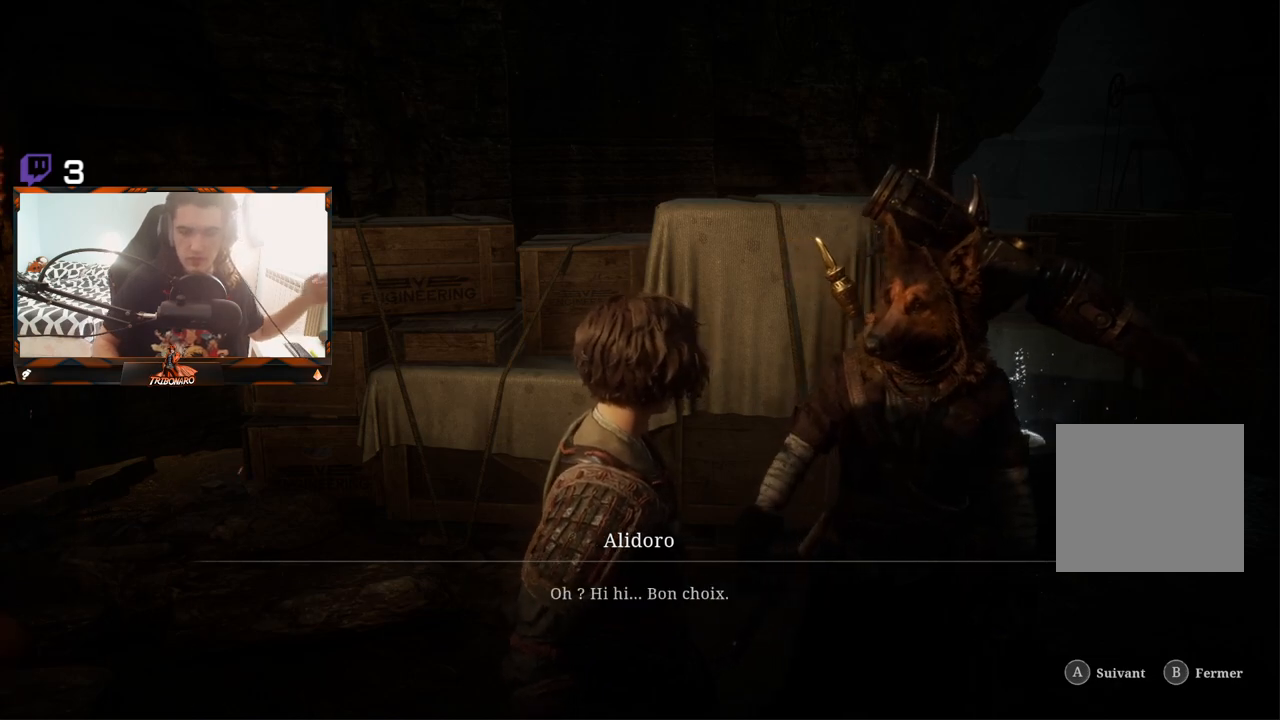
{"buttons": [], "left_stick": "center", "right_stick": "center", "events": [[250, "A", "down"], [333, "A", "up"]]}
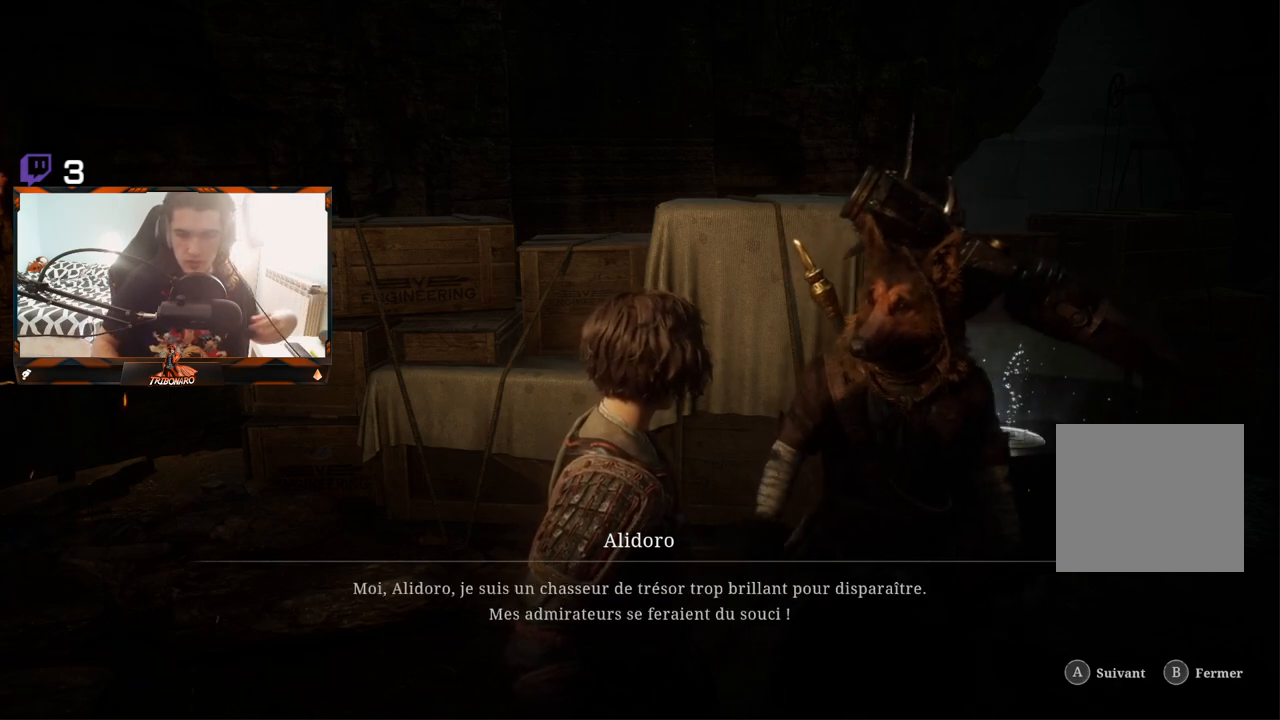
{"buttons": [], "left_stick": "center", "right_stick": "center", "events": []}
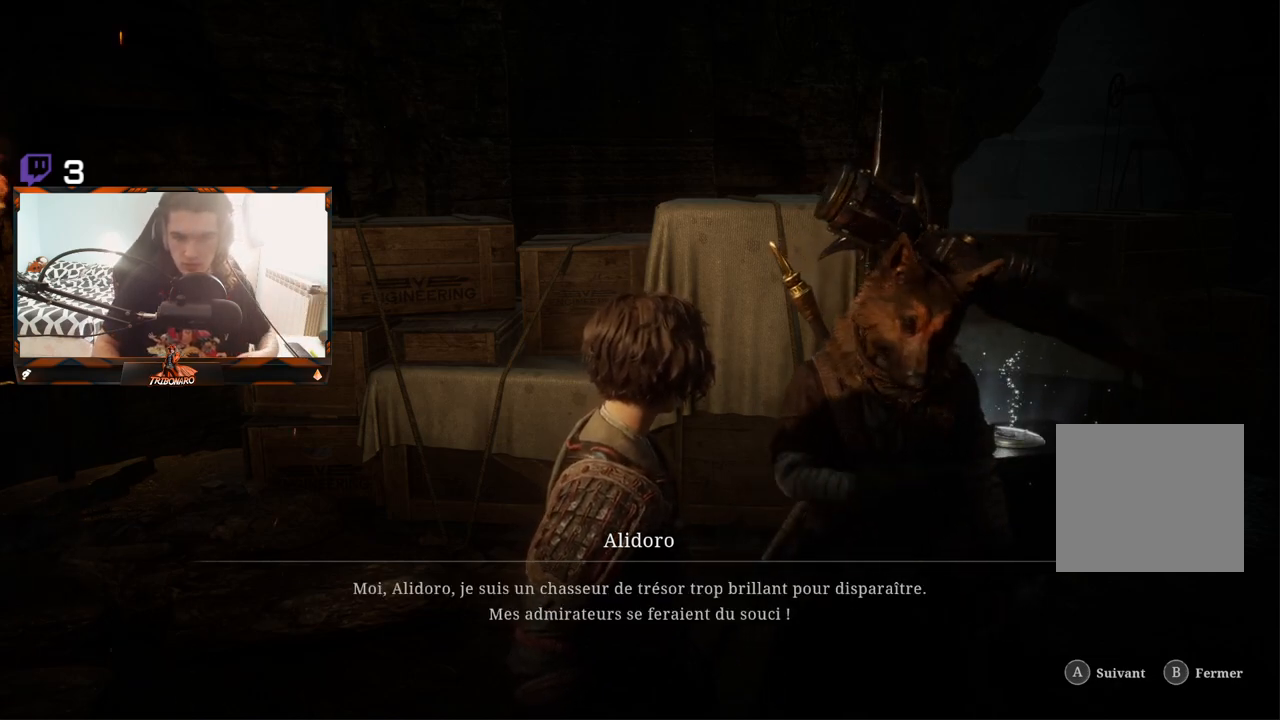
{"buttons": [], "left_stick": "center", "right_stick": "center", "events": []}
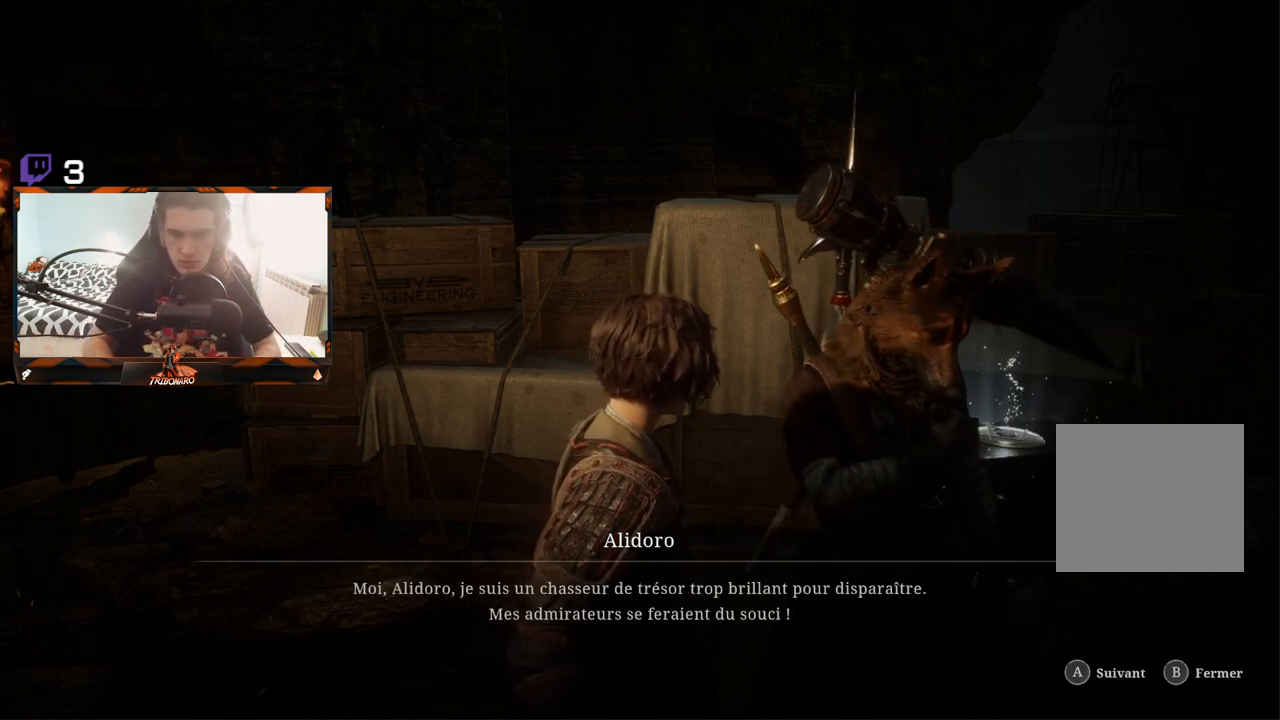
{"buttons": [], "left_stick": "center", "right_stick": "center", "events": []}
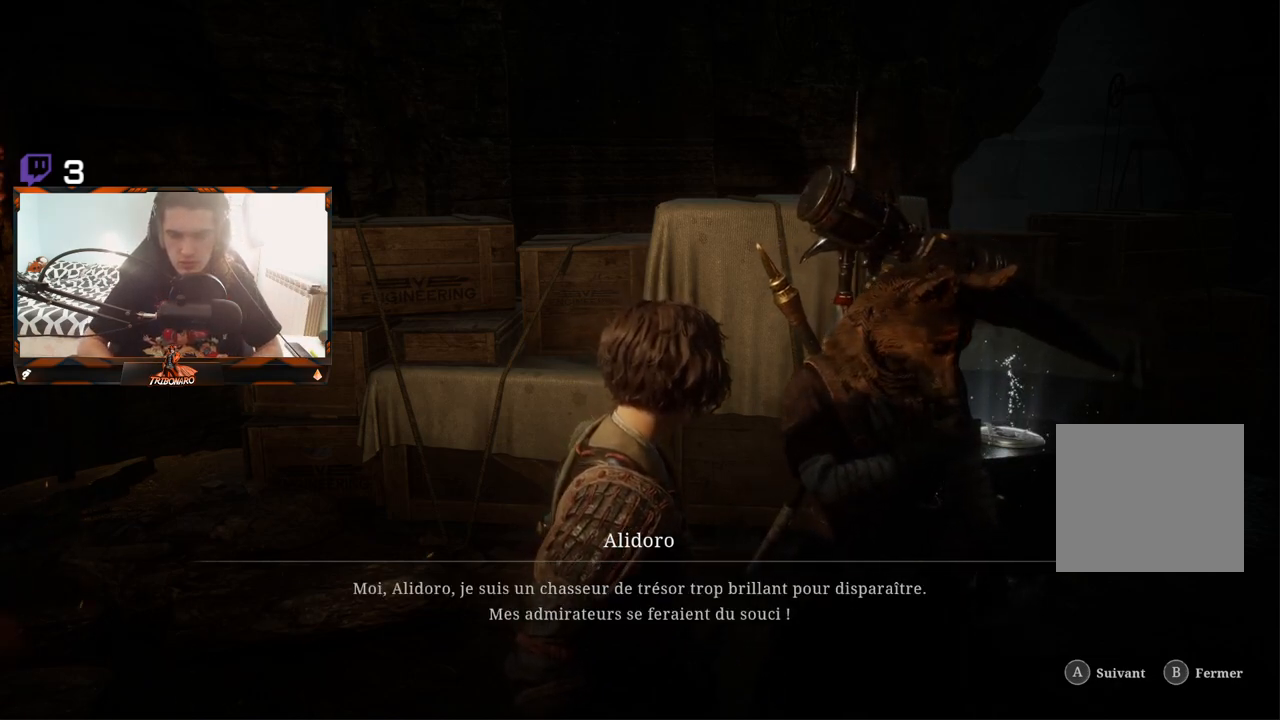
{"buttons": [], "left_stick": "center", "right_stick": "center", "events": []}
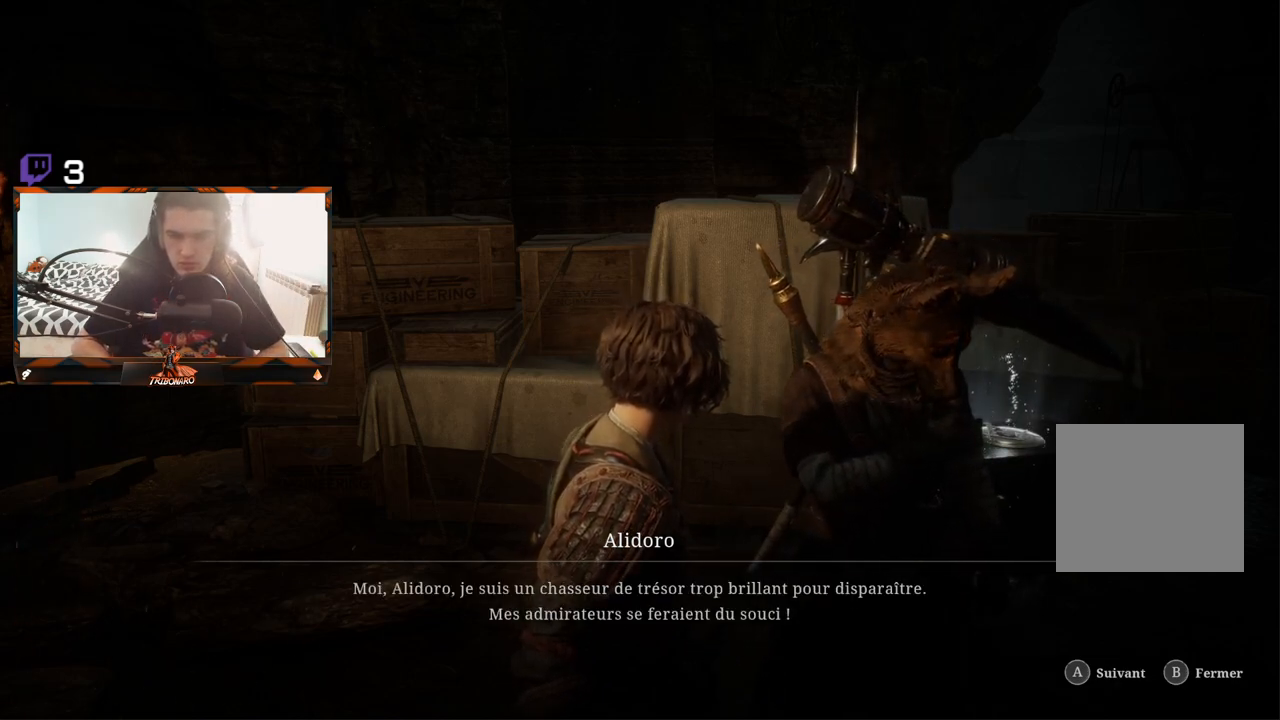
{"buttons": [], "left_stick": "center", "right_stick": "center", "events": []}
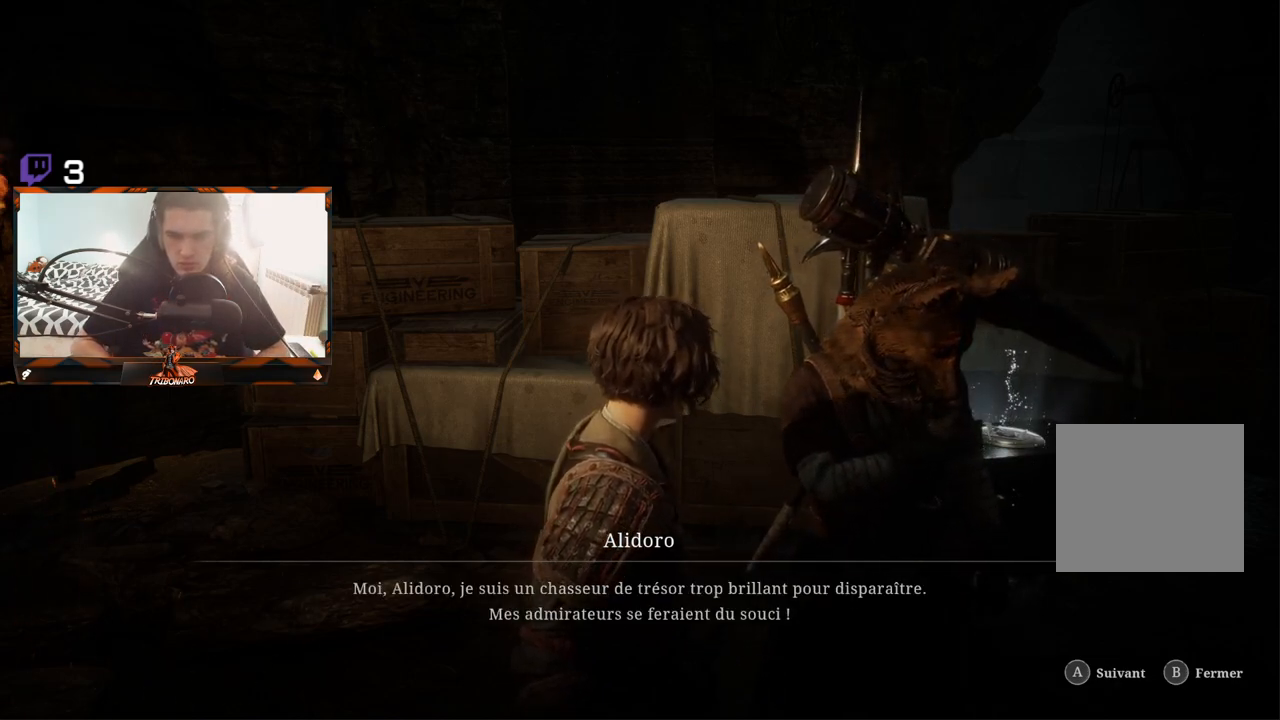
{"buttons": ["A"], "left_stick": "center", "right_stick": "center", "events": [[417, "A", "down"]]}
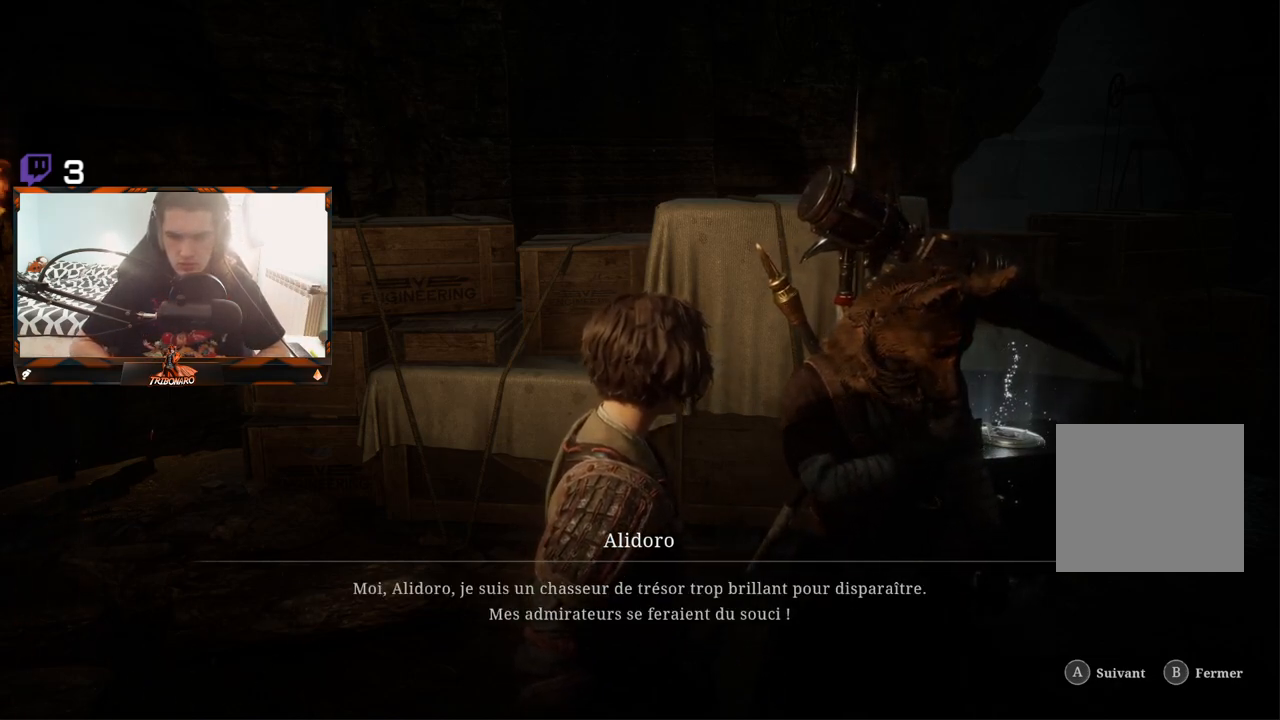
{"buttons": [], "left_stick": "center", "right_stick": "center", "events": [[33, "A", "up"]]}
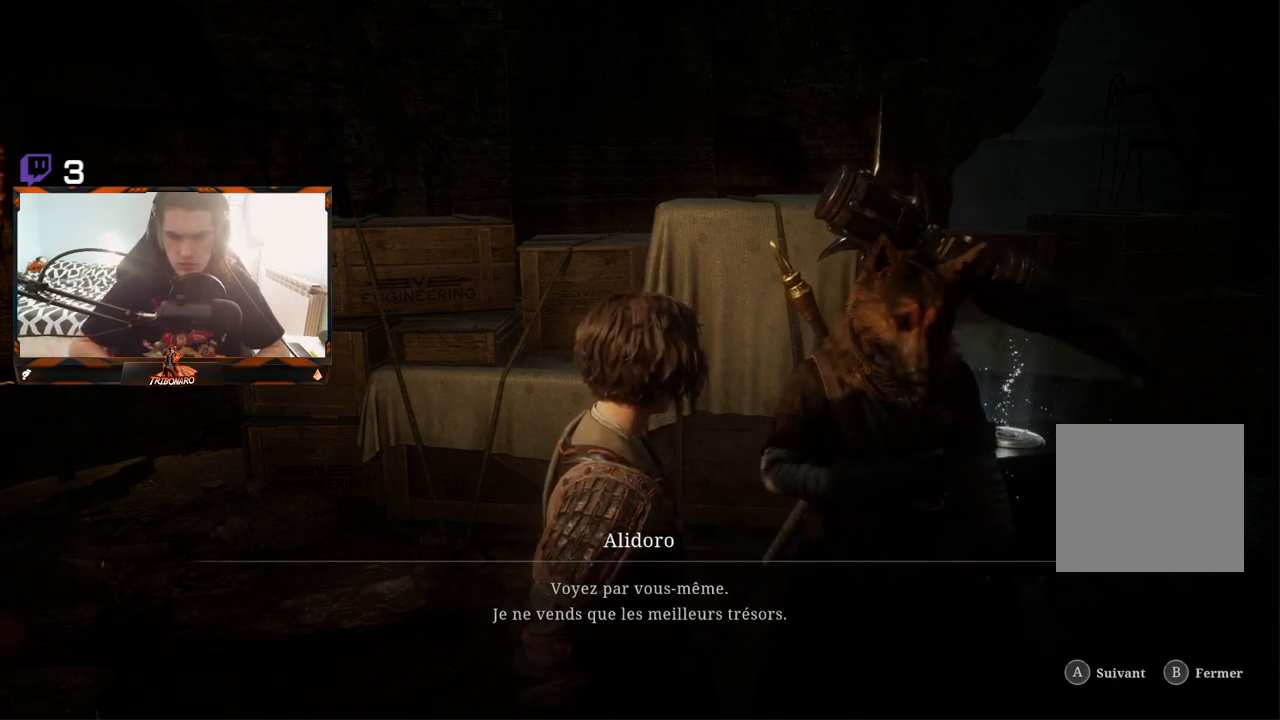
{"buttons": [], "left_stick": "center", "right_stick": "center", "events": []}
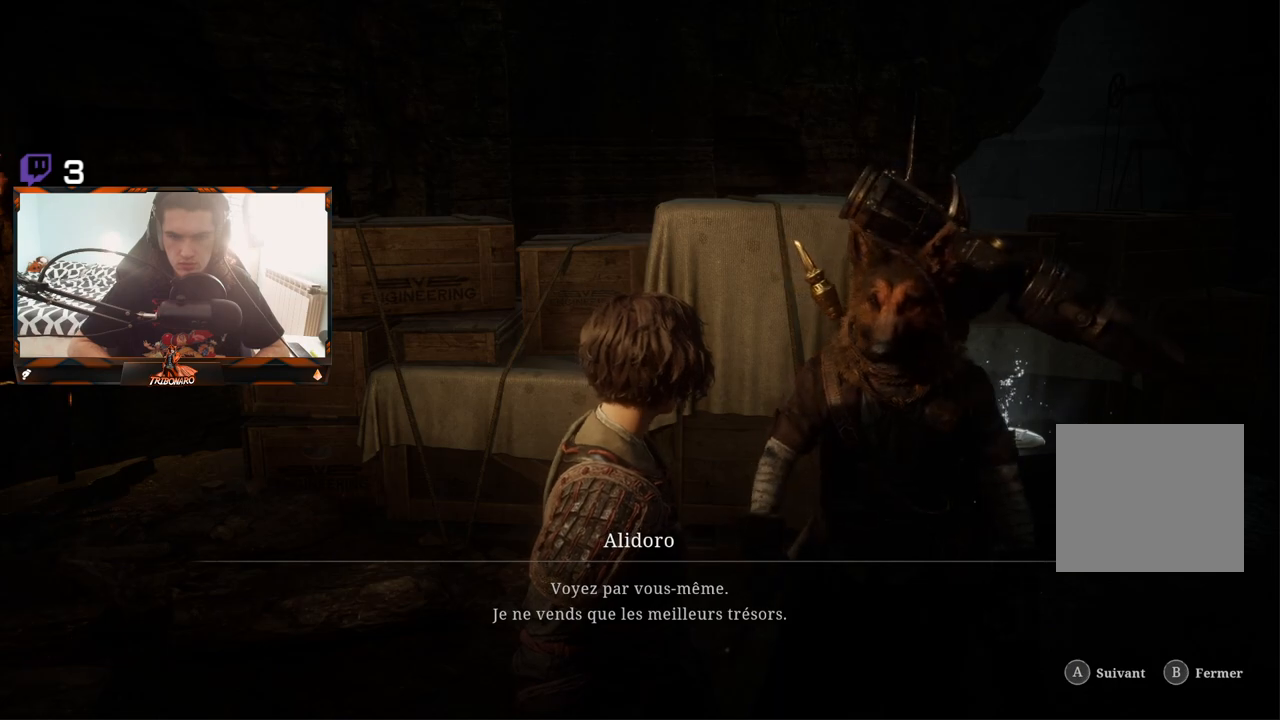
{"buttons": [], "left_stick": "center", "right_stick": "center"}
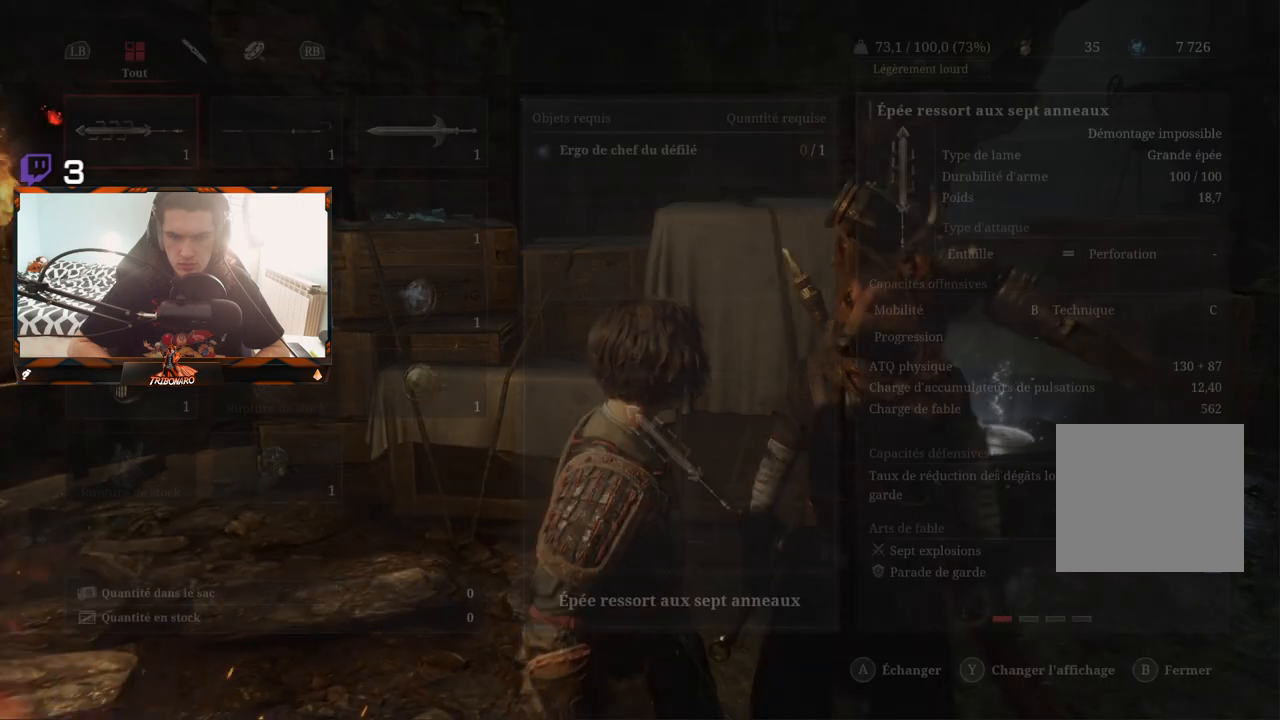
{"buttons": [], "left_stick": "center", "right_stick": "center", "events": []}
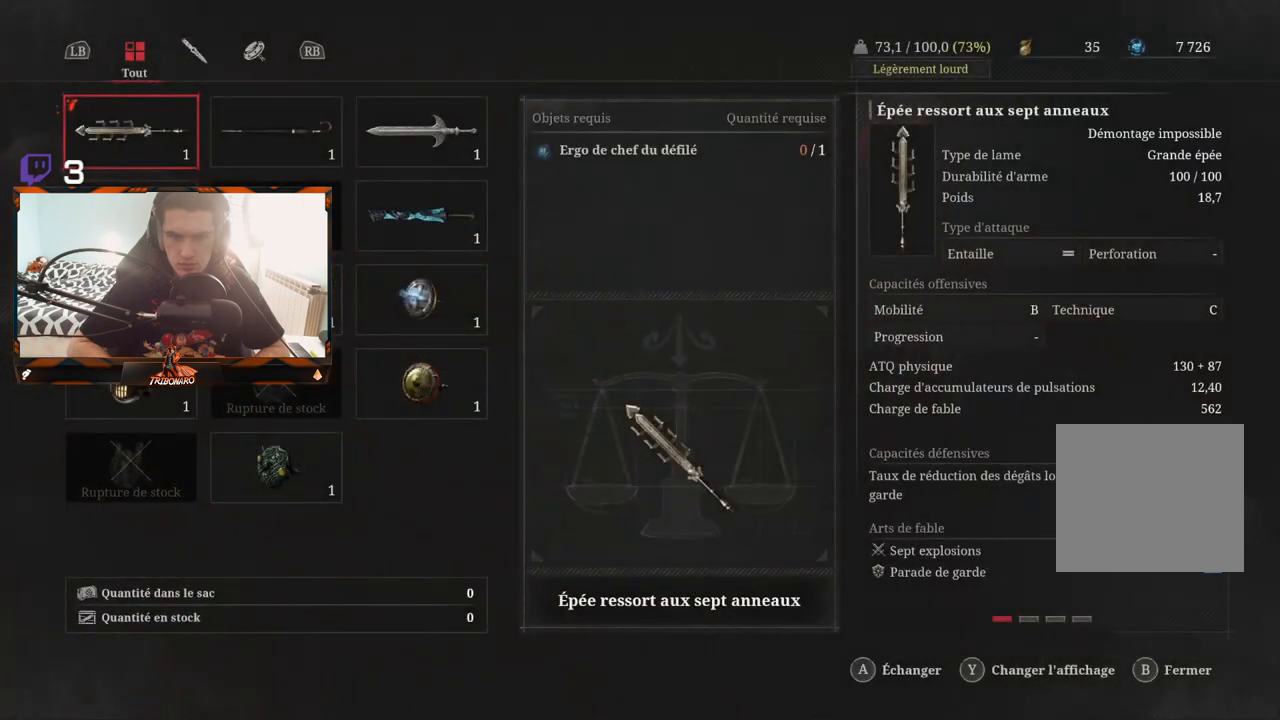
{"buttons": ["DPAD_DOWN"], "left_stick": "center", "right_stick": "center", "events": [[150, "DPAD_RIGHT", "down"], [250, "DPAD_RIGHT", "up"], [450, "DPAD_DOWN", "down"]]}
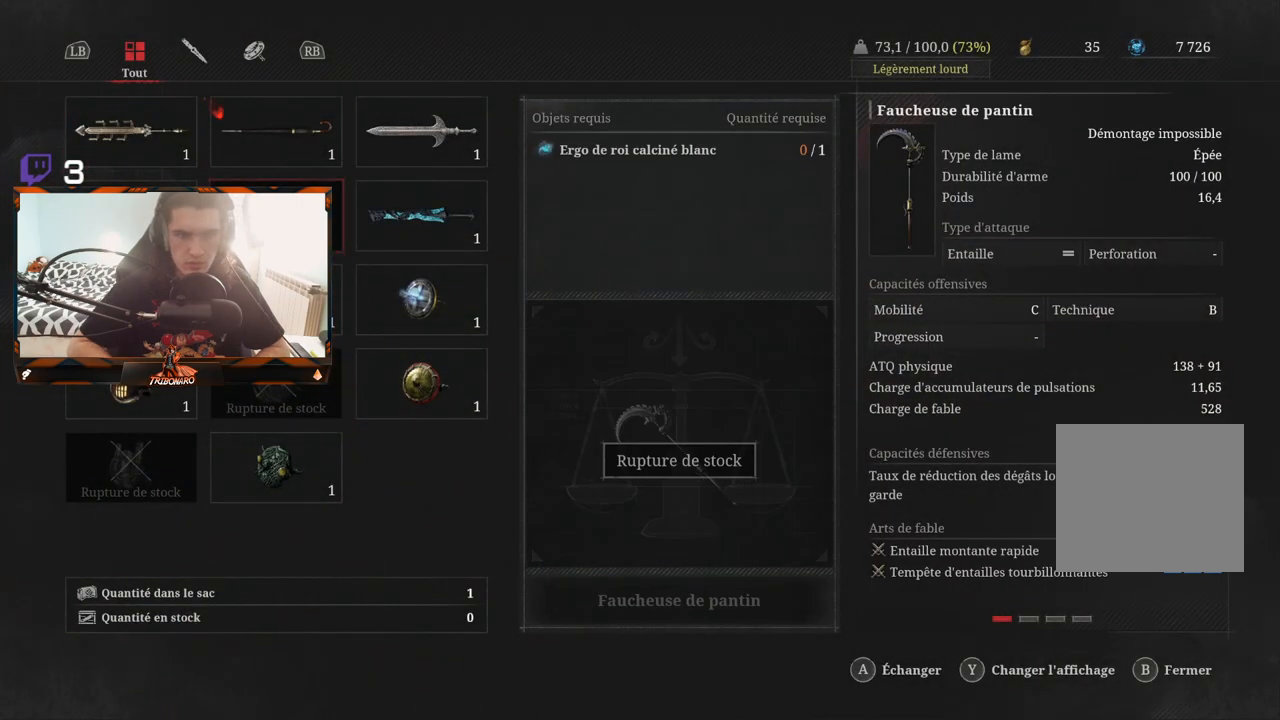
{"buttons": [], "left_stick": "center", "right_stick": "center", "events": [[67, "DPAD_DOWN", "up"], [133, "DPAD_DOWN", "down"], [250, "DPAD_DOWN", "up"], [300, "DPAD_DOWN", "down"], [417, "DPAD_DOWN", "up"]]}